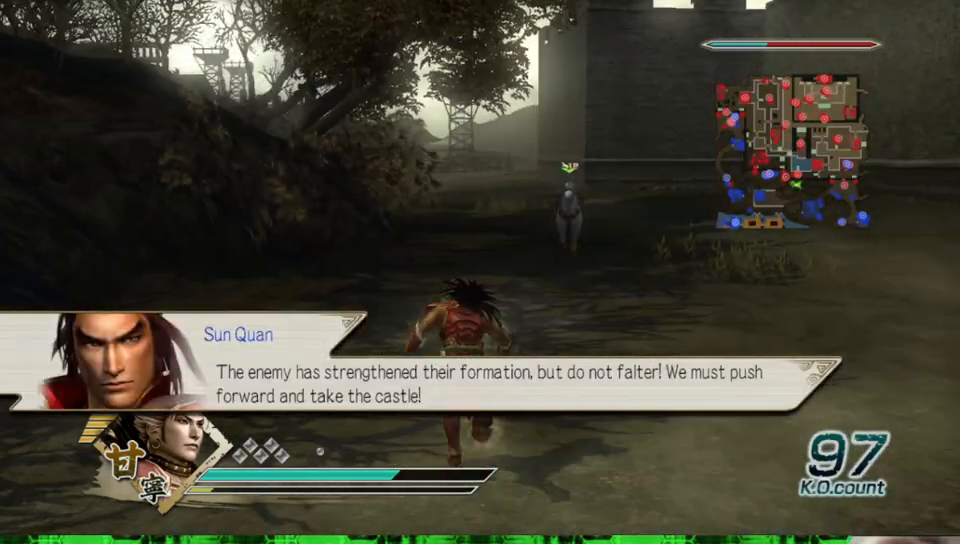
Gameplay with a controller (Xbox layout); each line is a JSON object with the inputs held at the frame after it. "events" lists button and stick changes between this image and that frame as [ms after this image, input, new state], when the widget could be followed in between. Not read: L3 R3.
{"buttons": [], "left_stick": "up", "right_stick": "center", "events": []}
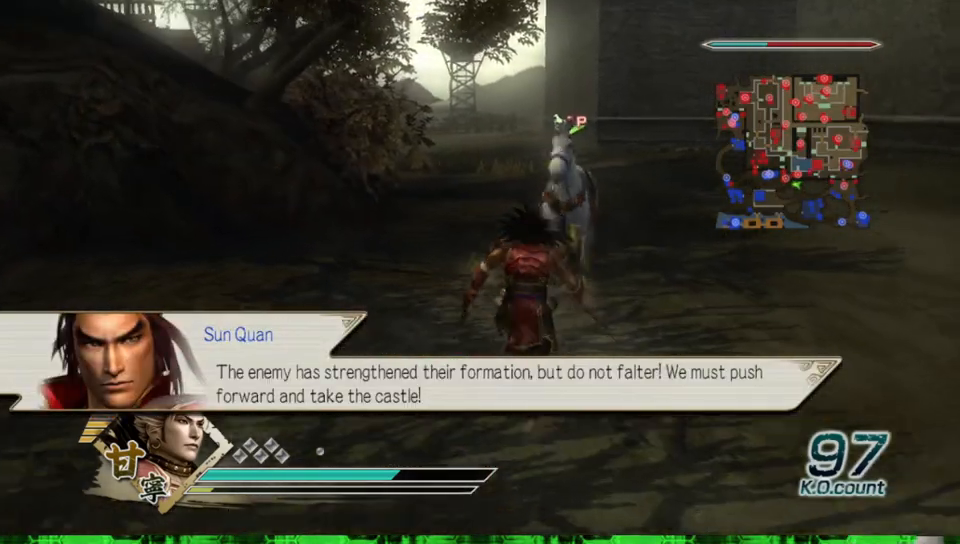
{"buttons": [], "left_stick": "up-left", "right_stick": "center", "events": [[100, "left_stick", "center"], [317, "left_stick", "up"], [483, "left_stick", "up-left"]]}
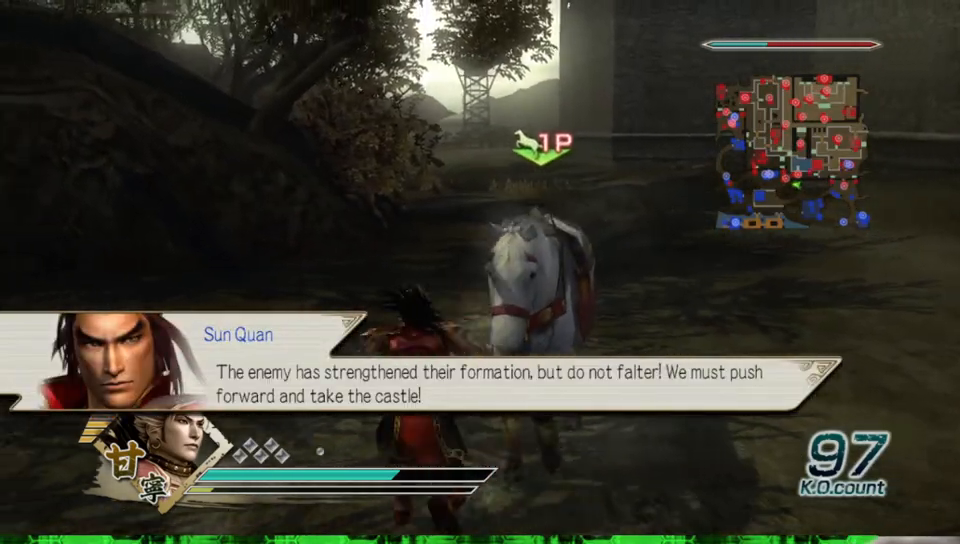
{"buttons": [], "left_stick": "right", "right_stick": "center", "events": [[150, "left_stick", "center"], [317, "left_stick", "right"]]}
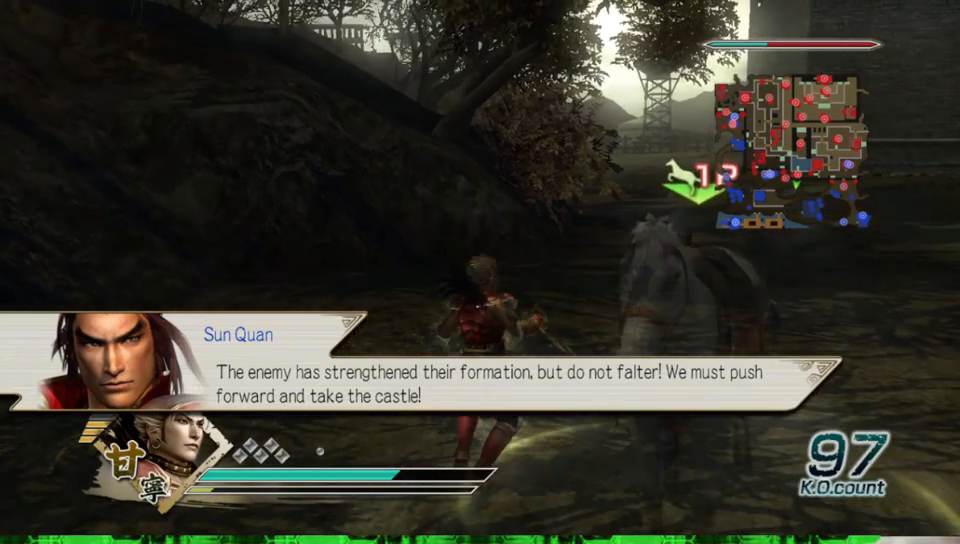
{"buttons": [], "left_stick": "center", "right_stick": "center", "events": [[17, "left_stick", "center"], [217, "A", "down"], [317, "A", "up"]]}
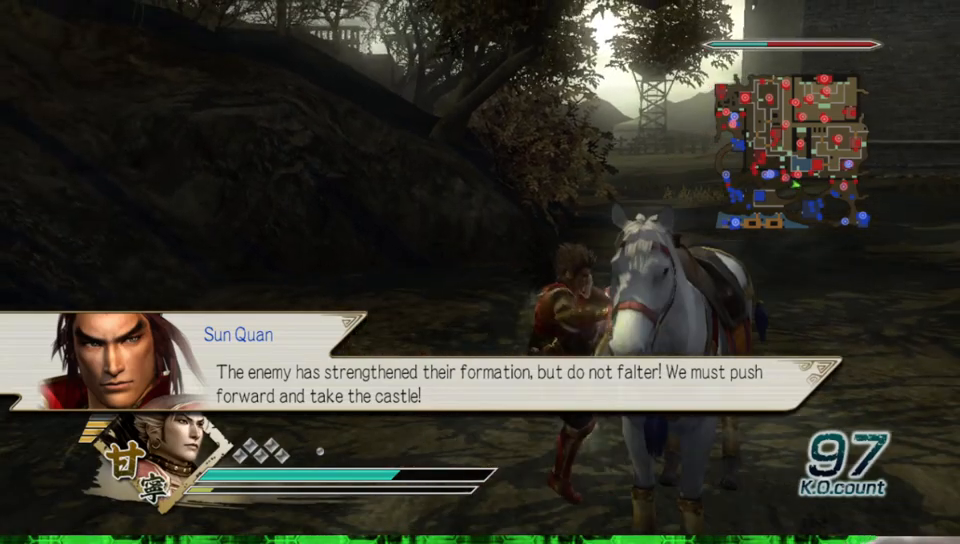
{"buttons": [], "left_stick": "up-right", "right_stick": "left", "events": [[17, "right_stick", "left"], [50, "left_stick", "right"], [483, "left_stick", "up-right"]]}
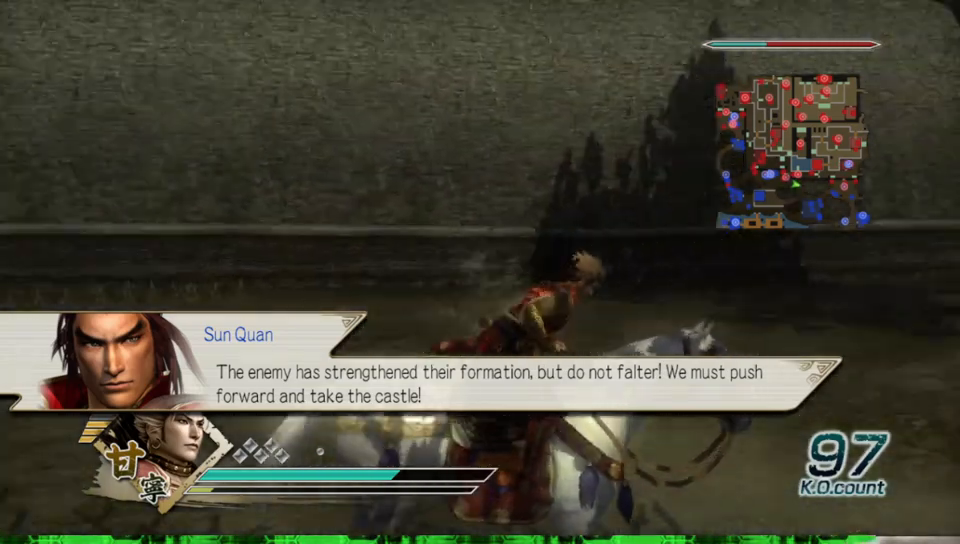
{"buttons": [], "left_stick": "up-right", "right_stick": "center", "events": [[167, "right_stick", "center"]]}
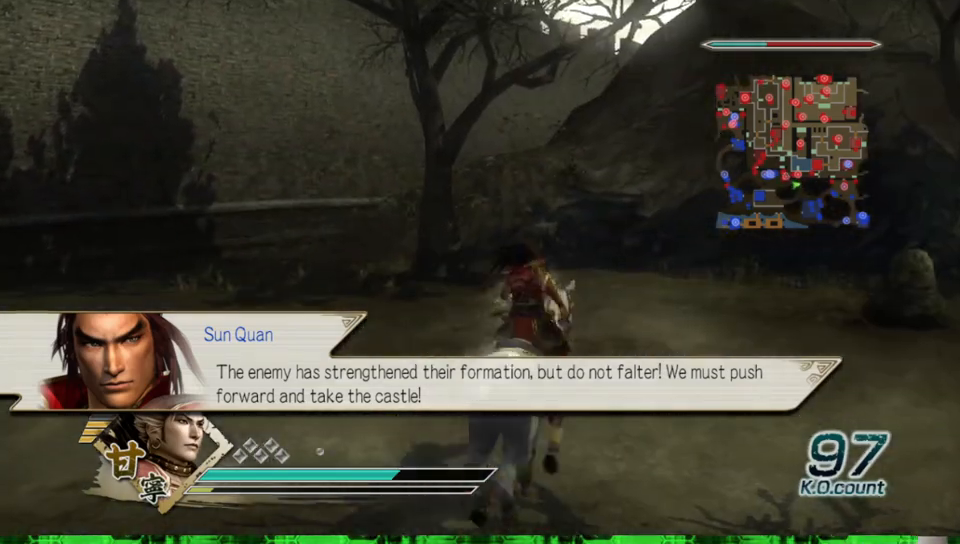
{"buttons": [], "left_stick": "up-right", "right_stick": "center", "events": []}
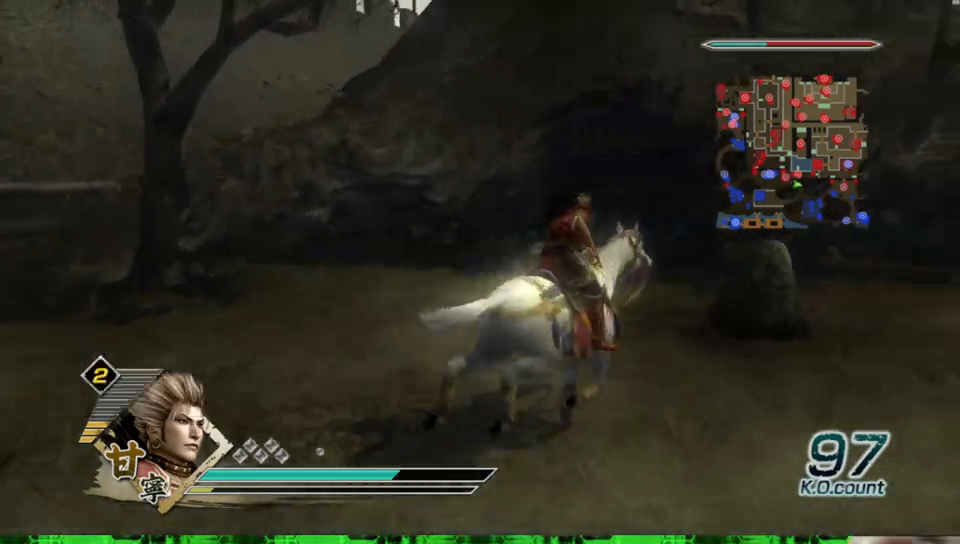
{"buttons": [], "left_stick": "up-right", "right_stick": "center", "events": []}
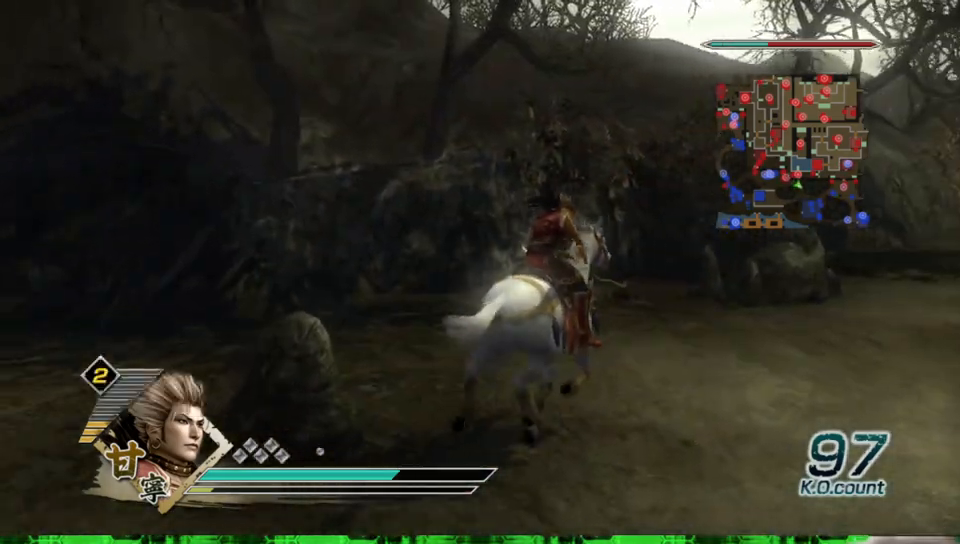
{"buttons": [], "left_stick": "up", "right_stick": "center", "events": [[17, "left_stick", "up"]]}
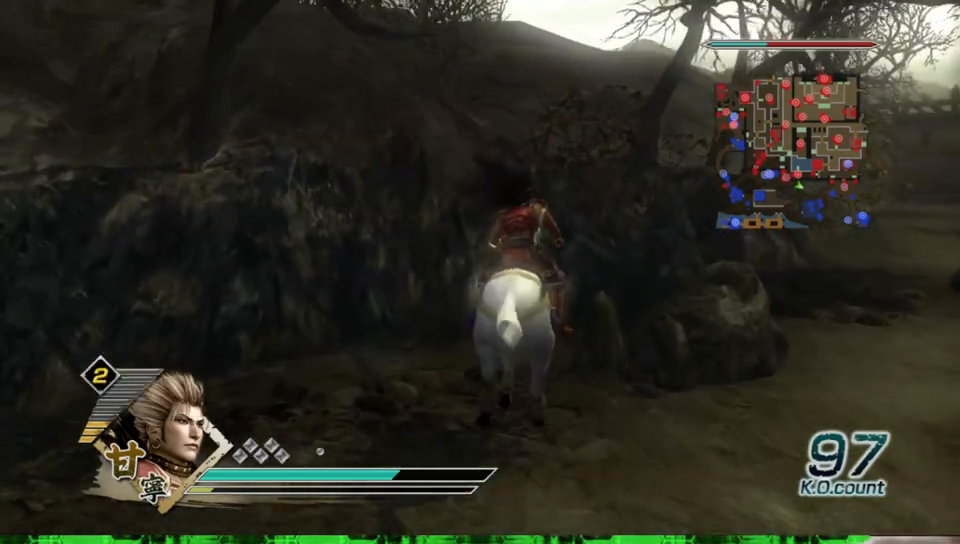
{"buttons": [], "left_stick": "up", "right_stick": "center", "events": []}
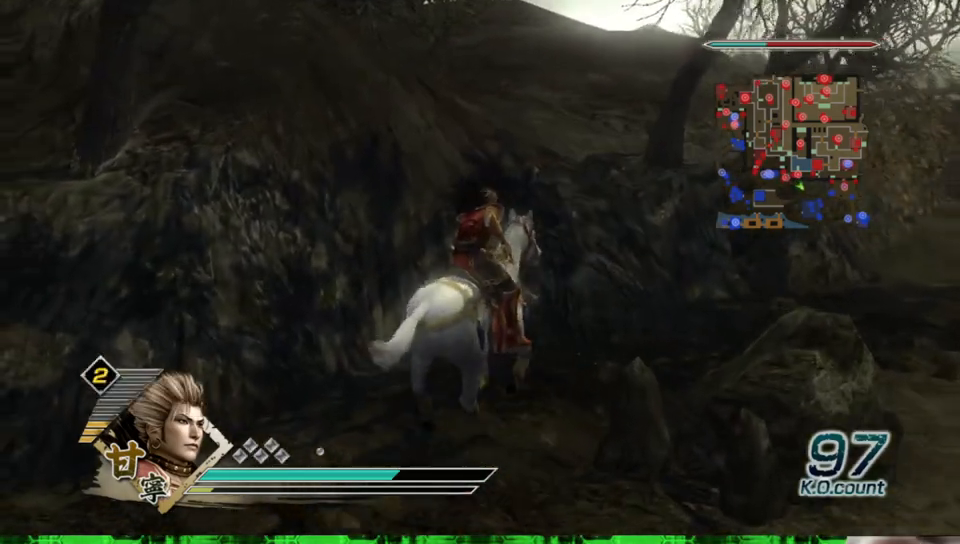
{"buttons": [], "left_stick": "up-right", "right_stick": "center", "events": [[183, "left_stick", "up-right"]]}
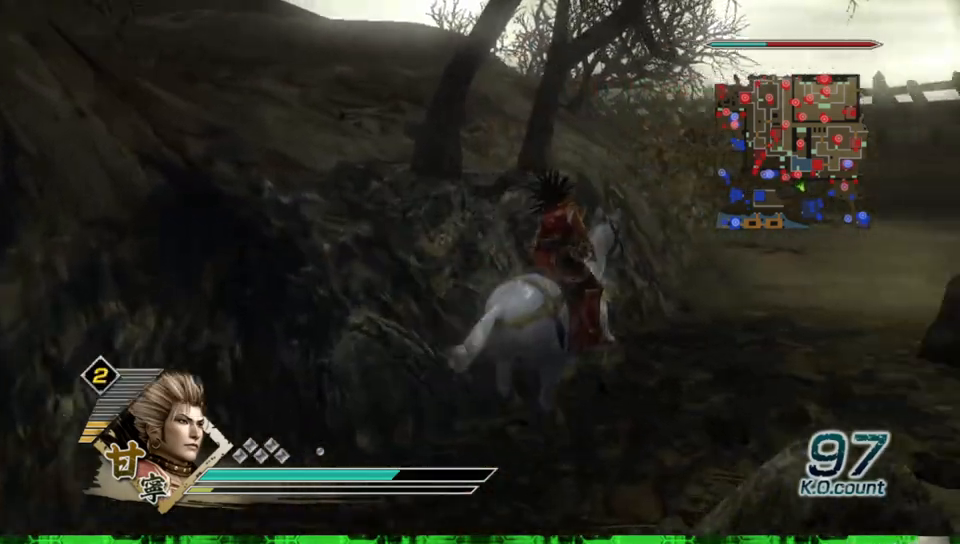
{"buttons": [], "left_stick": "up", "right_stick": "center", "events": [[150, "left_stick", "up"]]}
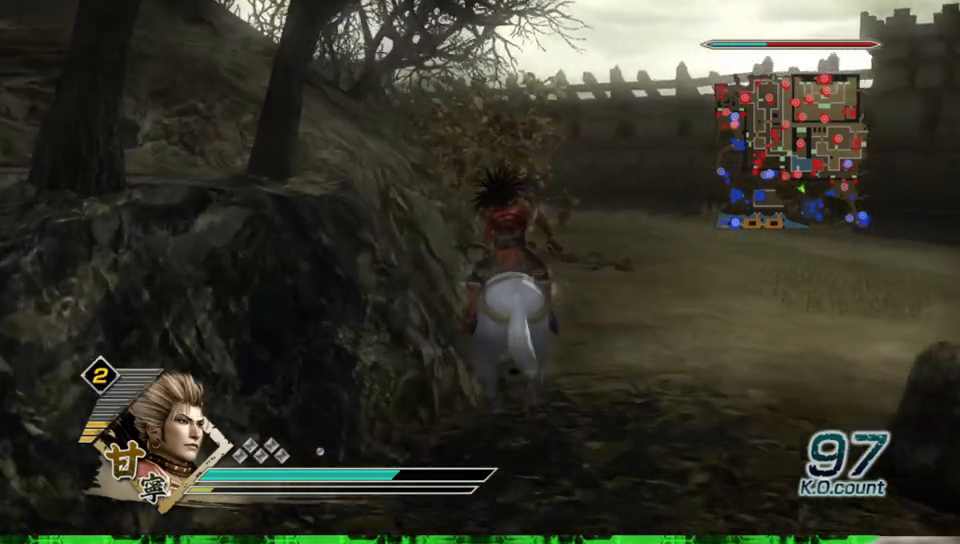
{"buttons": [], "left_stick": "up", "right_stick": "center", "events": []}
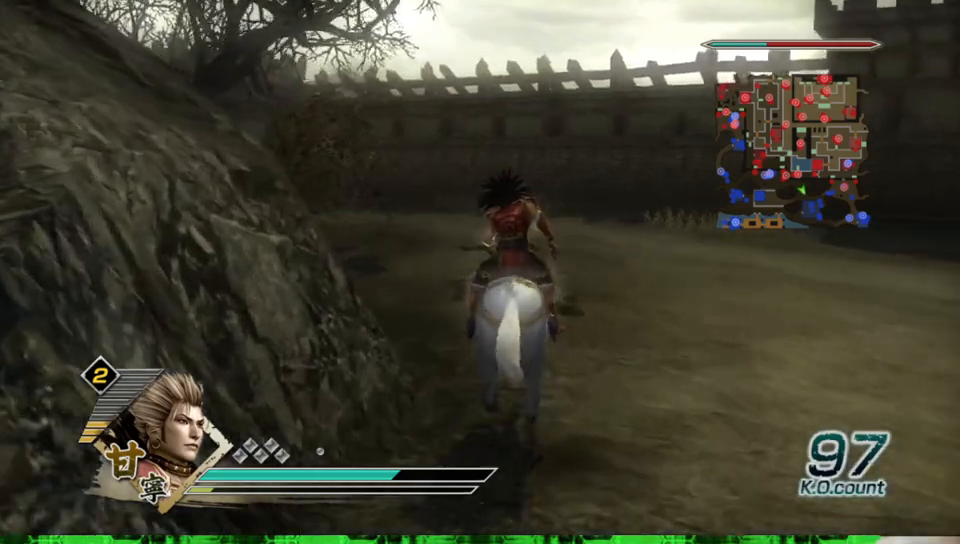
{"buttons": [], "left_stick": "up", "right_stick": "center", "events": []}